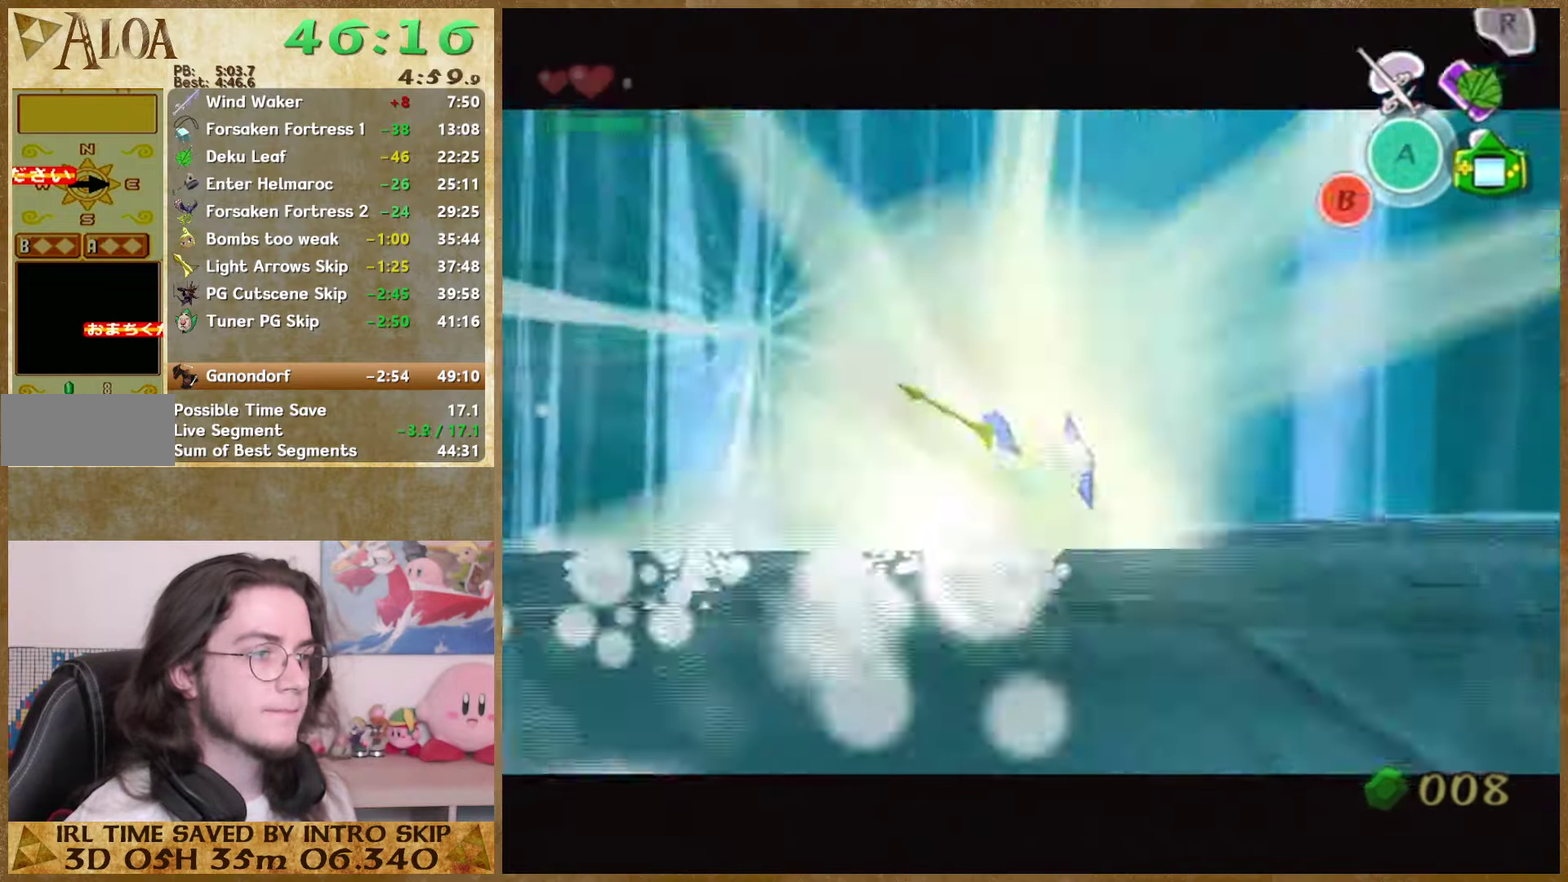
Gameplay with a controller (Nintendo layout); each line is a JSON object with the inputs held at the frame after it. "events" lists button and stick changes between this image and that frame as [ms after this image, input, new state], when the widget could be followed in between. Not read: A L1 L3 R3.
{"buttons": ["R1"], "left_stick": "center", "right_stick": "center", "events": []}
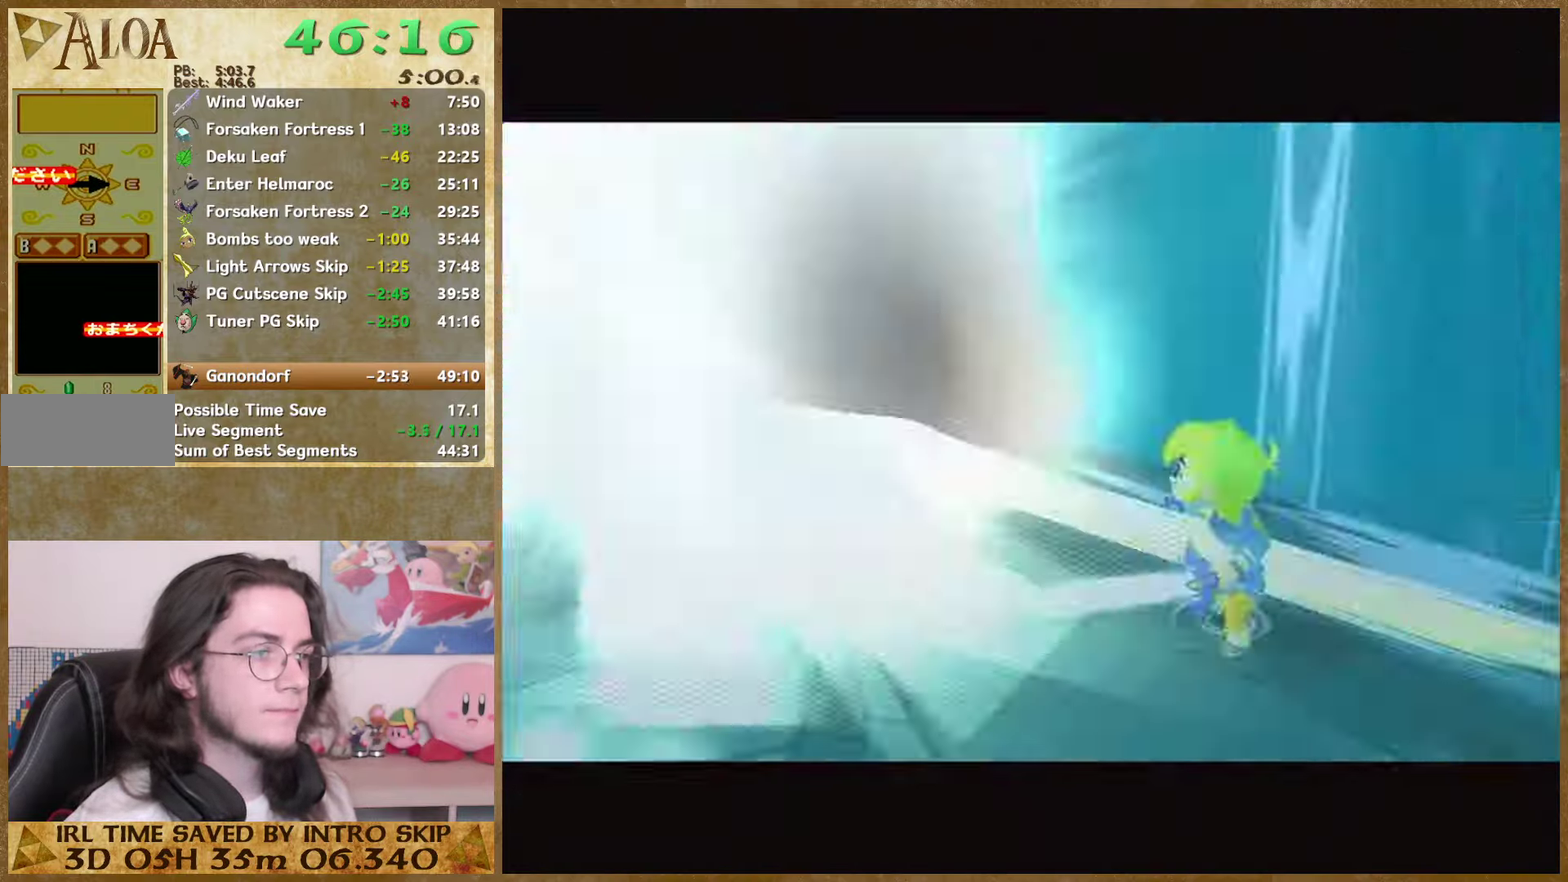
{"buttons": ["R1"], "left_stick": "up-left", "right_stick": "center"}
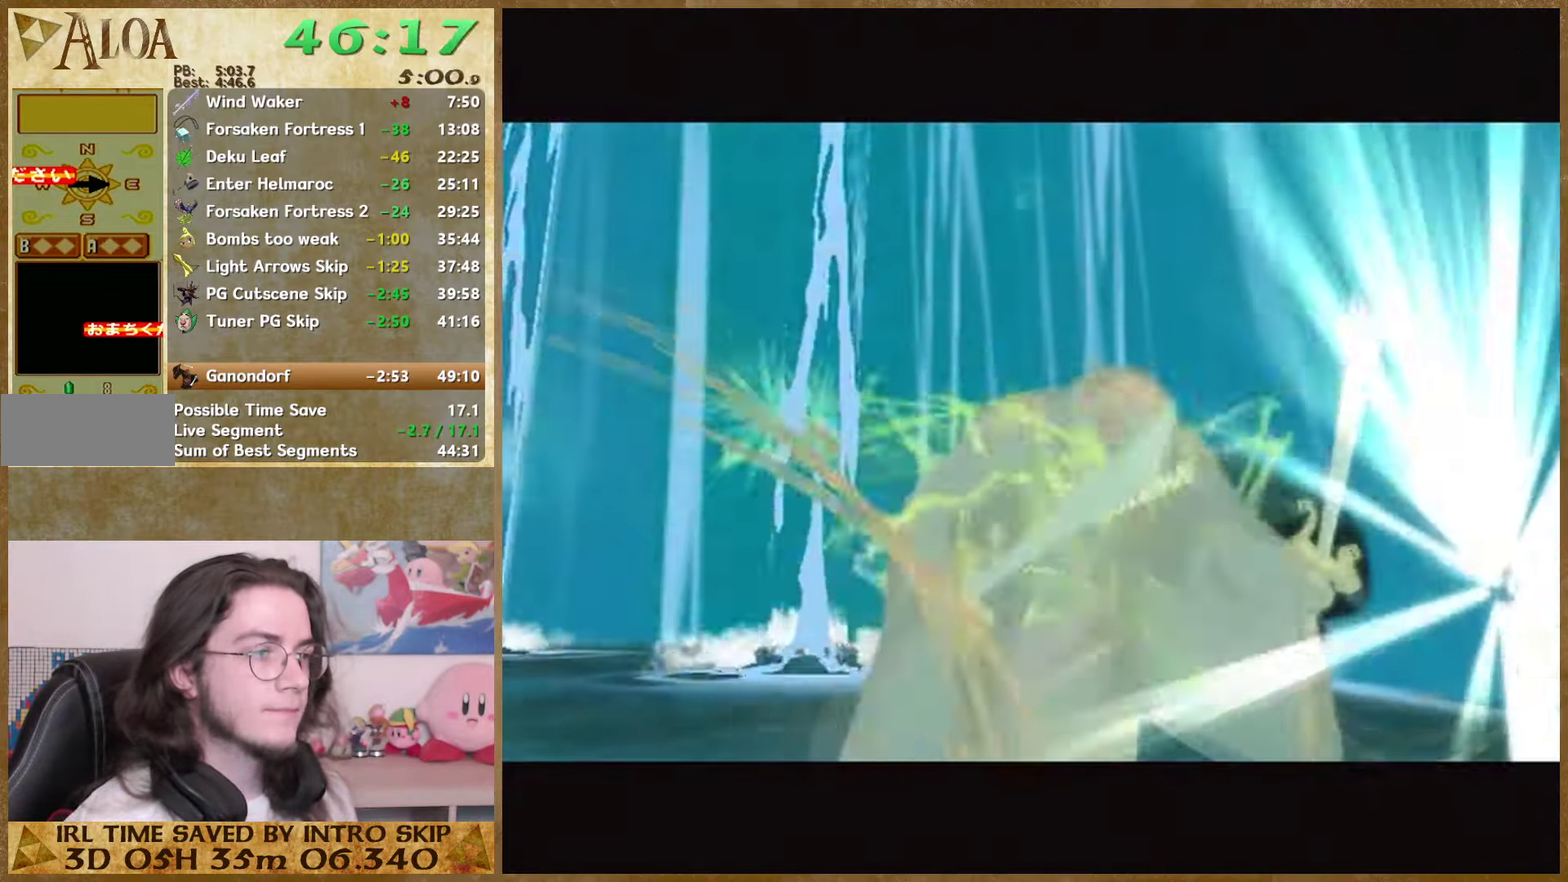
{"buttons": [], "left_stick": "up-left", "right_stick": "center"}
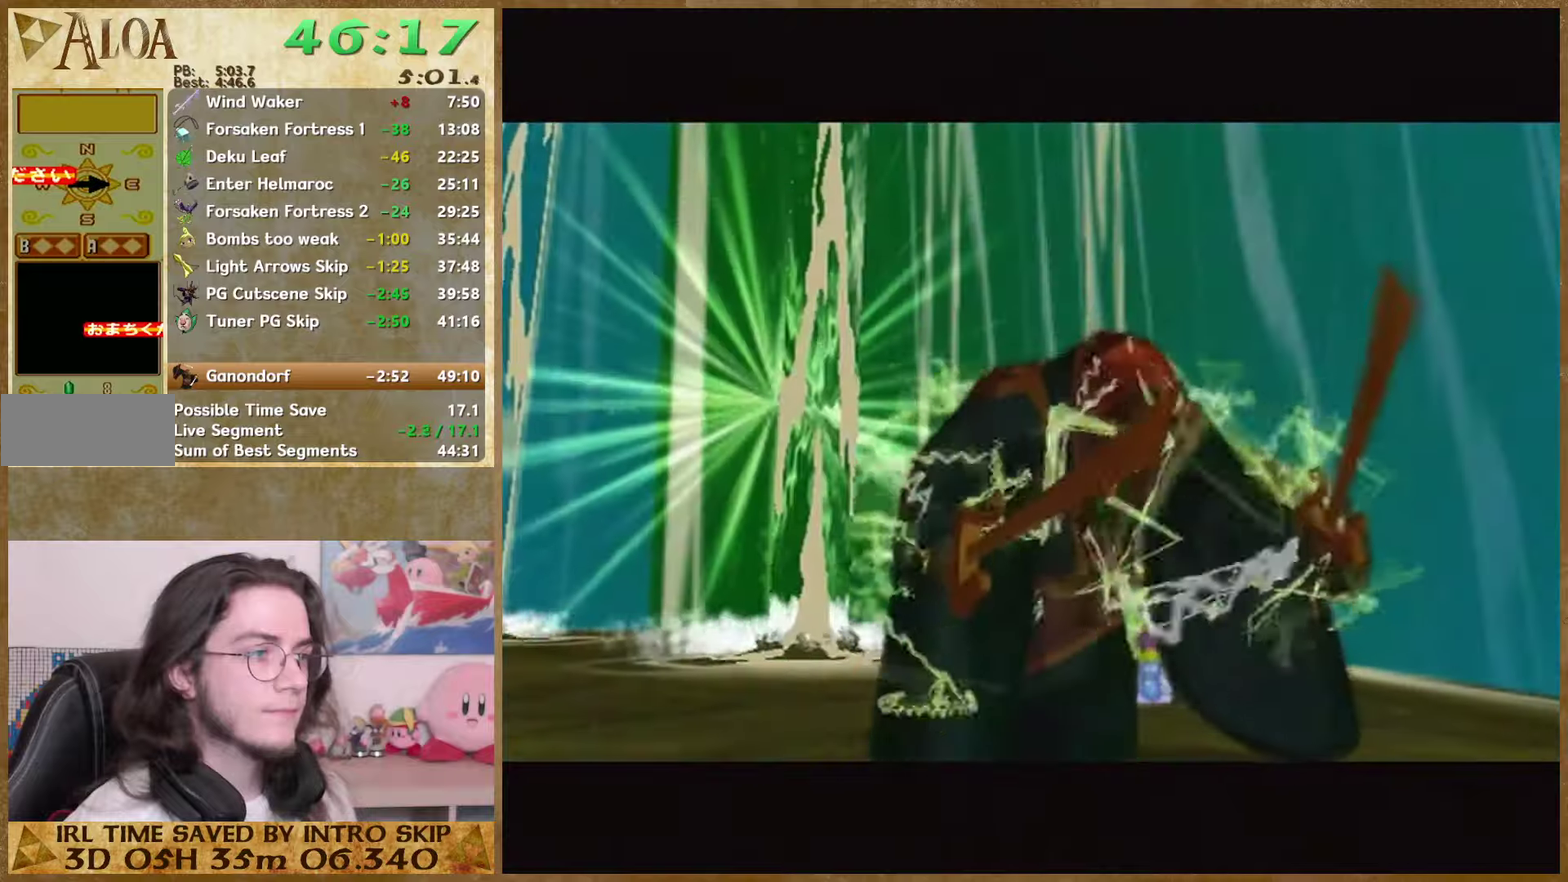
{"buttons": [], "left_stick": "up-left", "right_stick": "center"}
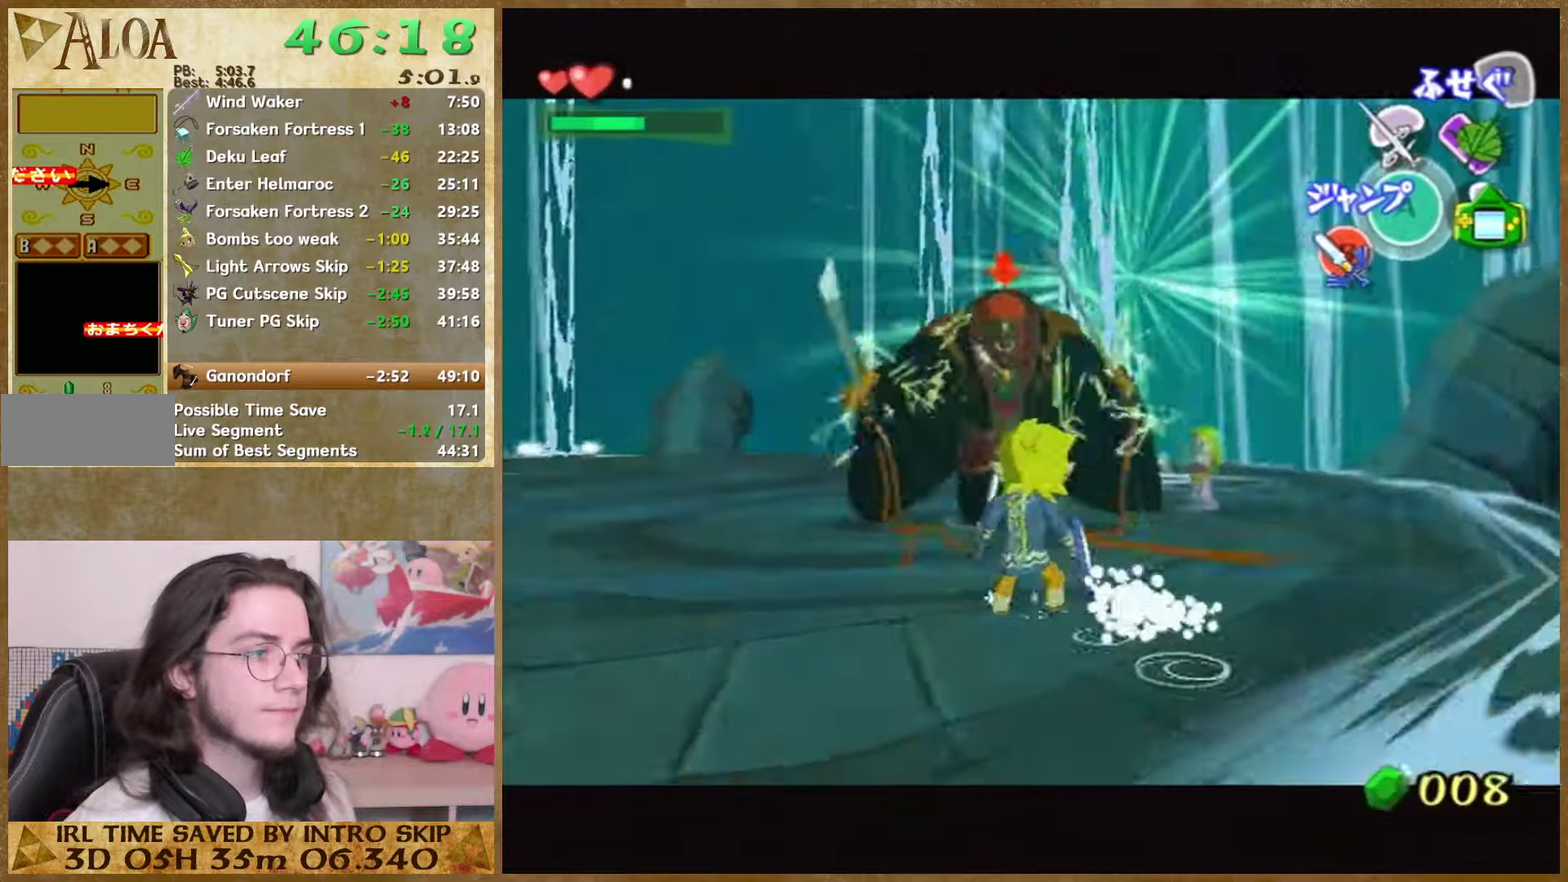
{"buttons": [], "left_stick": "up-left", "right_stick": "center"}
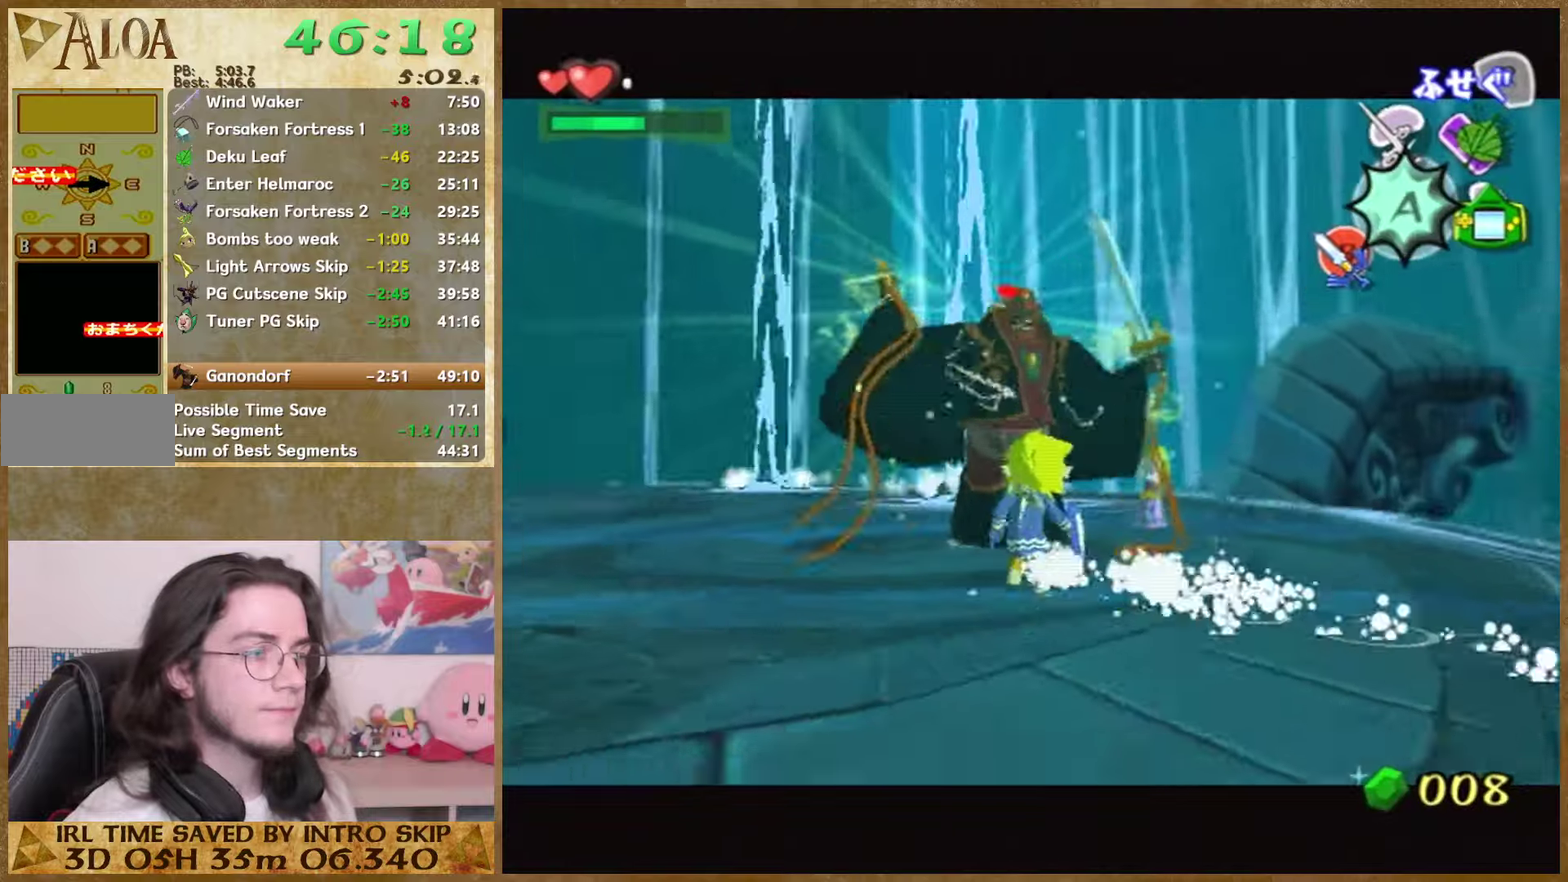
{"buttons": [], "left_stick": "center", "right_stick": "center", "events": [[67, "left_stick", "center"]]}
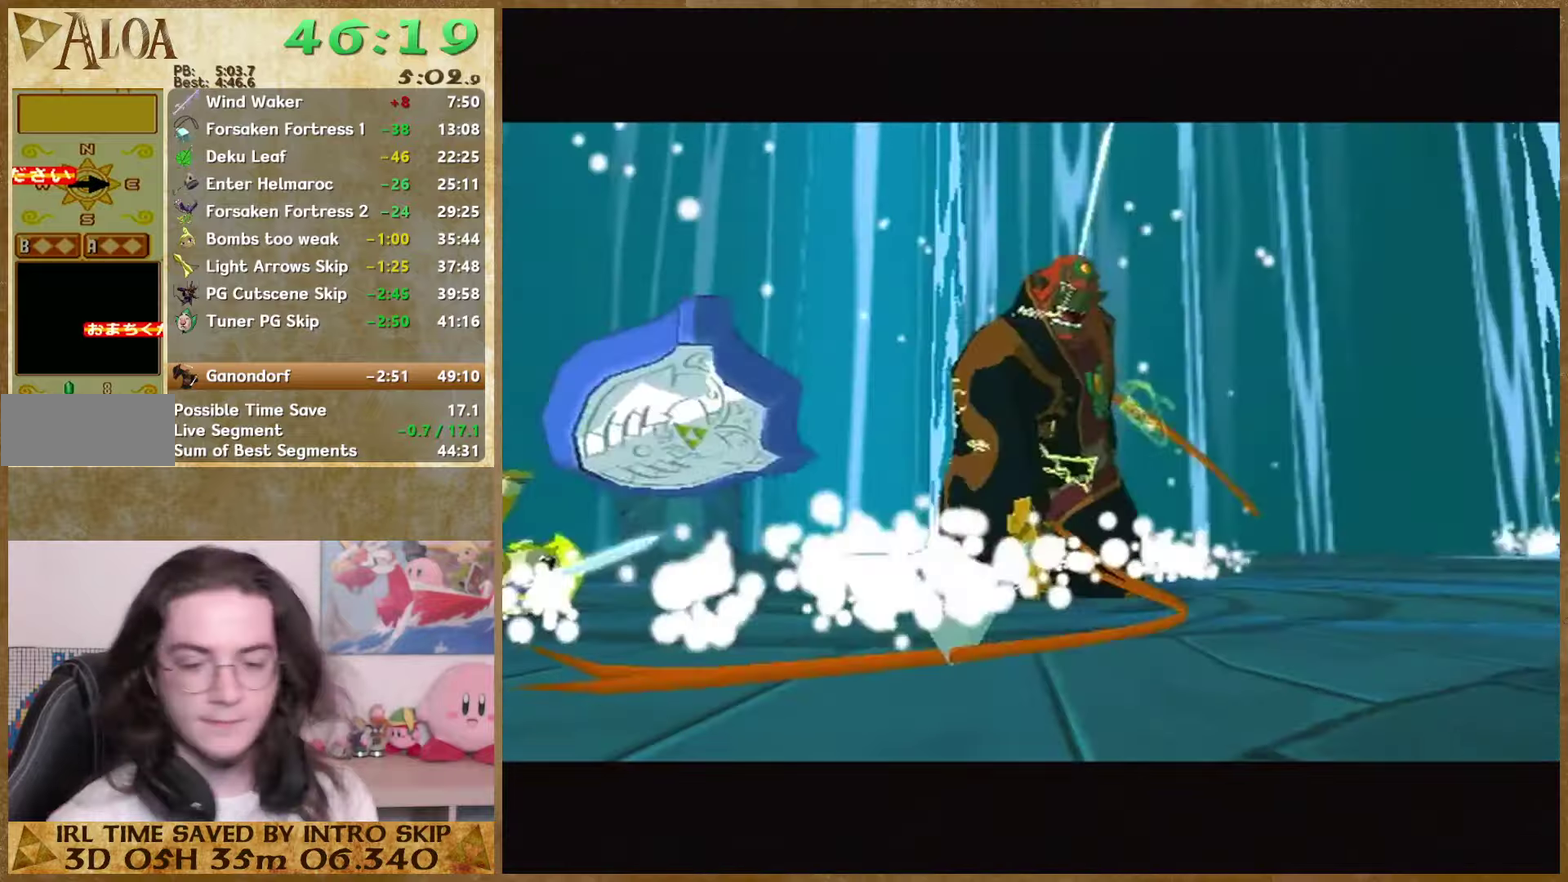
{"buttons": [], "left_stick": "center", "right_stick": "center", "events": []}
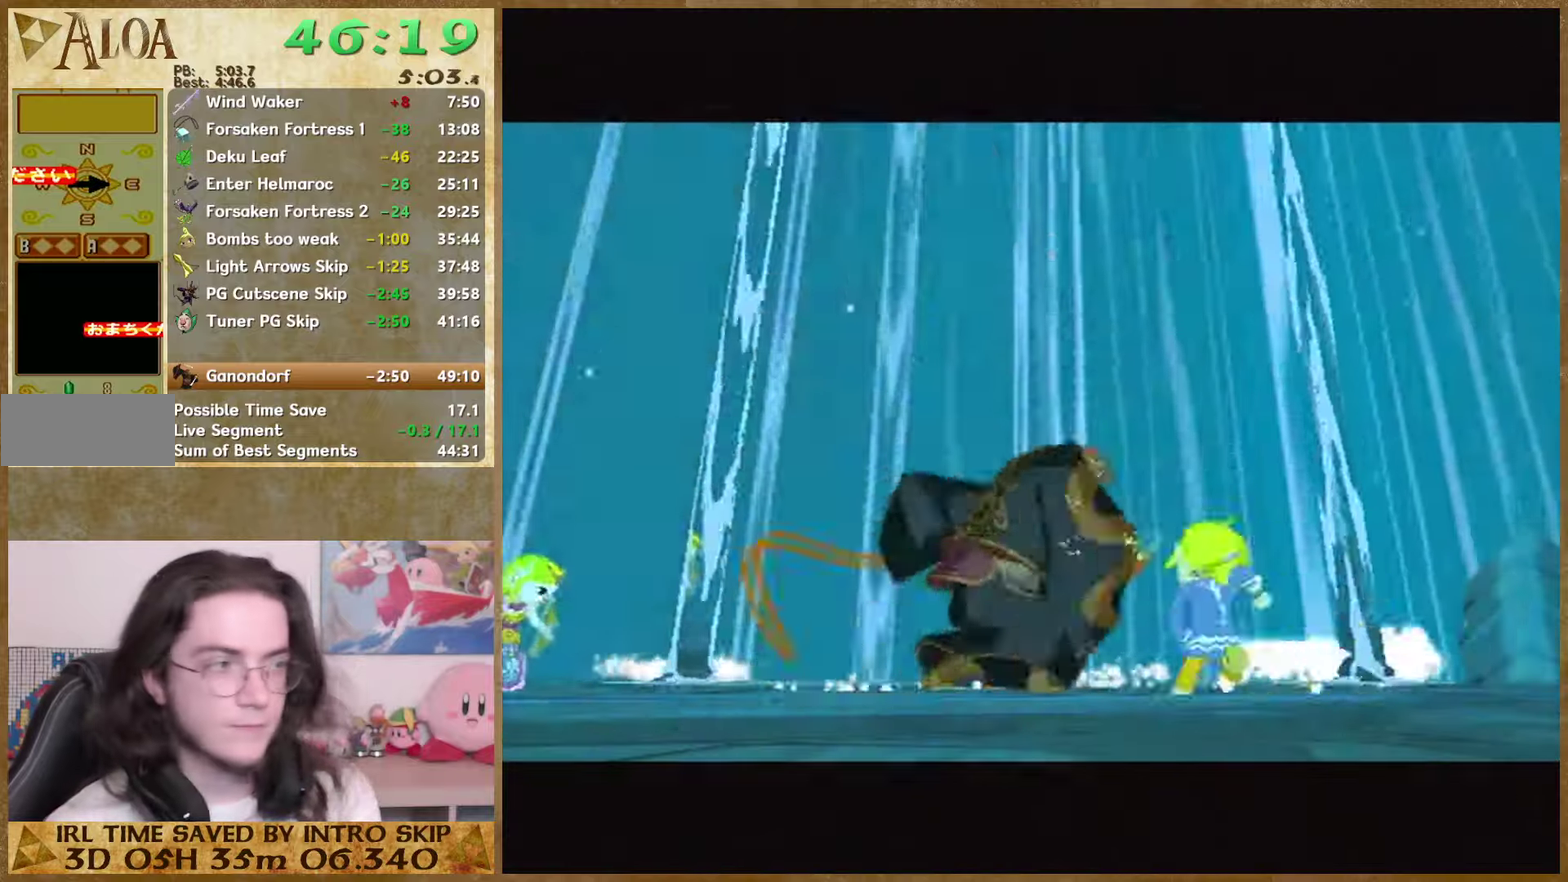
{"buttons": [], "left_stick": "center", "right_stick": "center", "events": []}
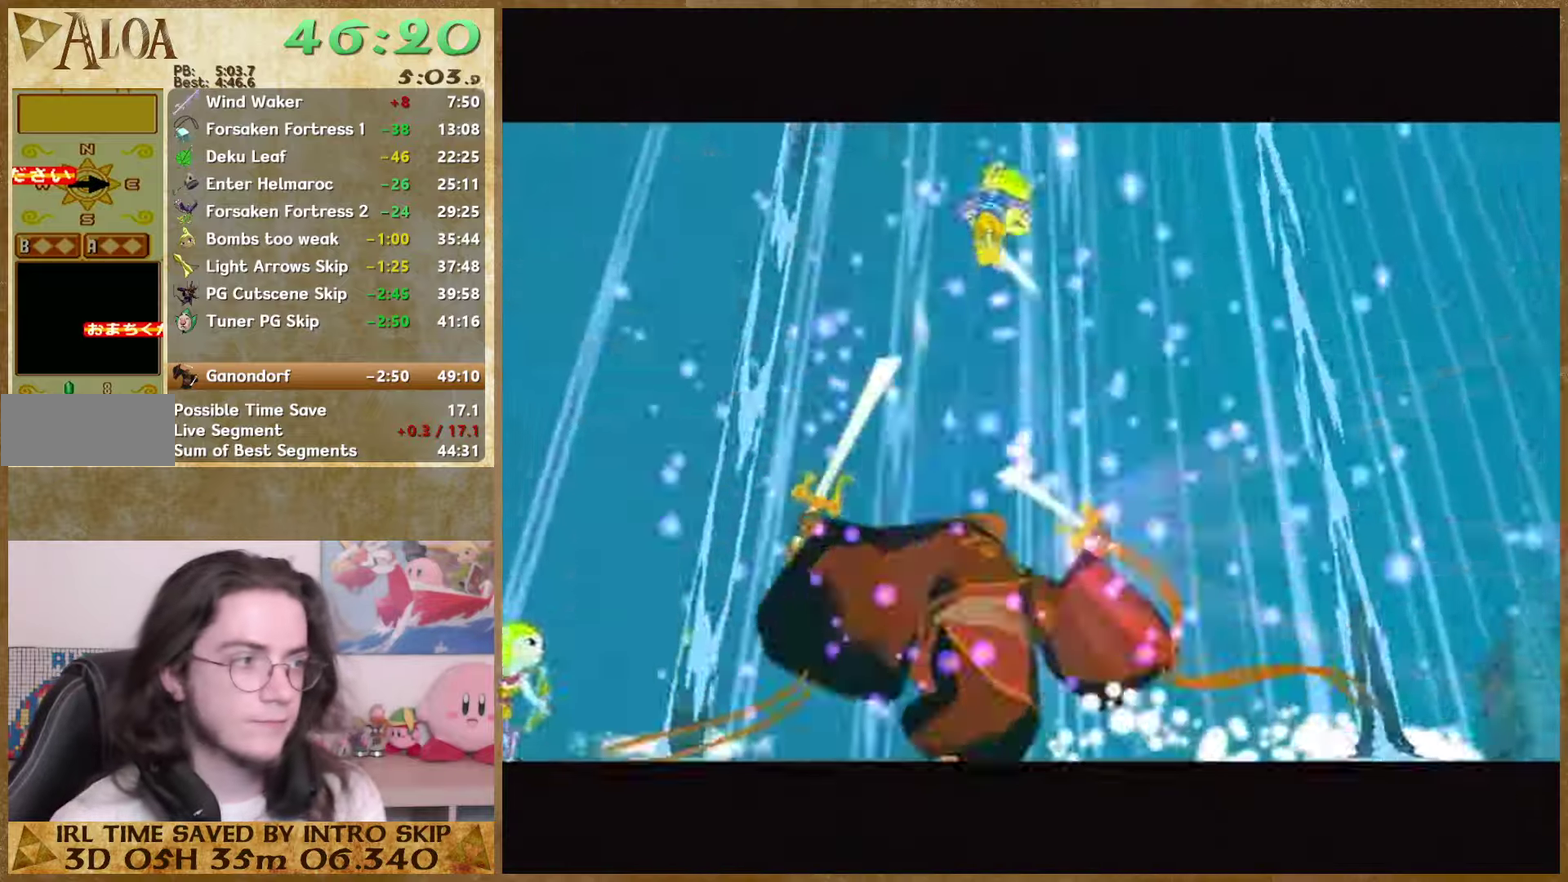
{"buttons": [], "left_stick": "center", "right_stick": "center", "events": []}